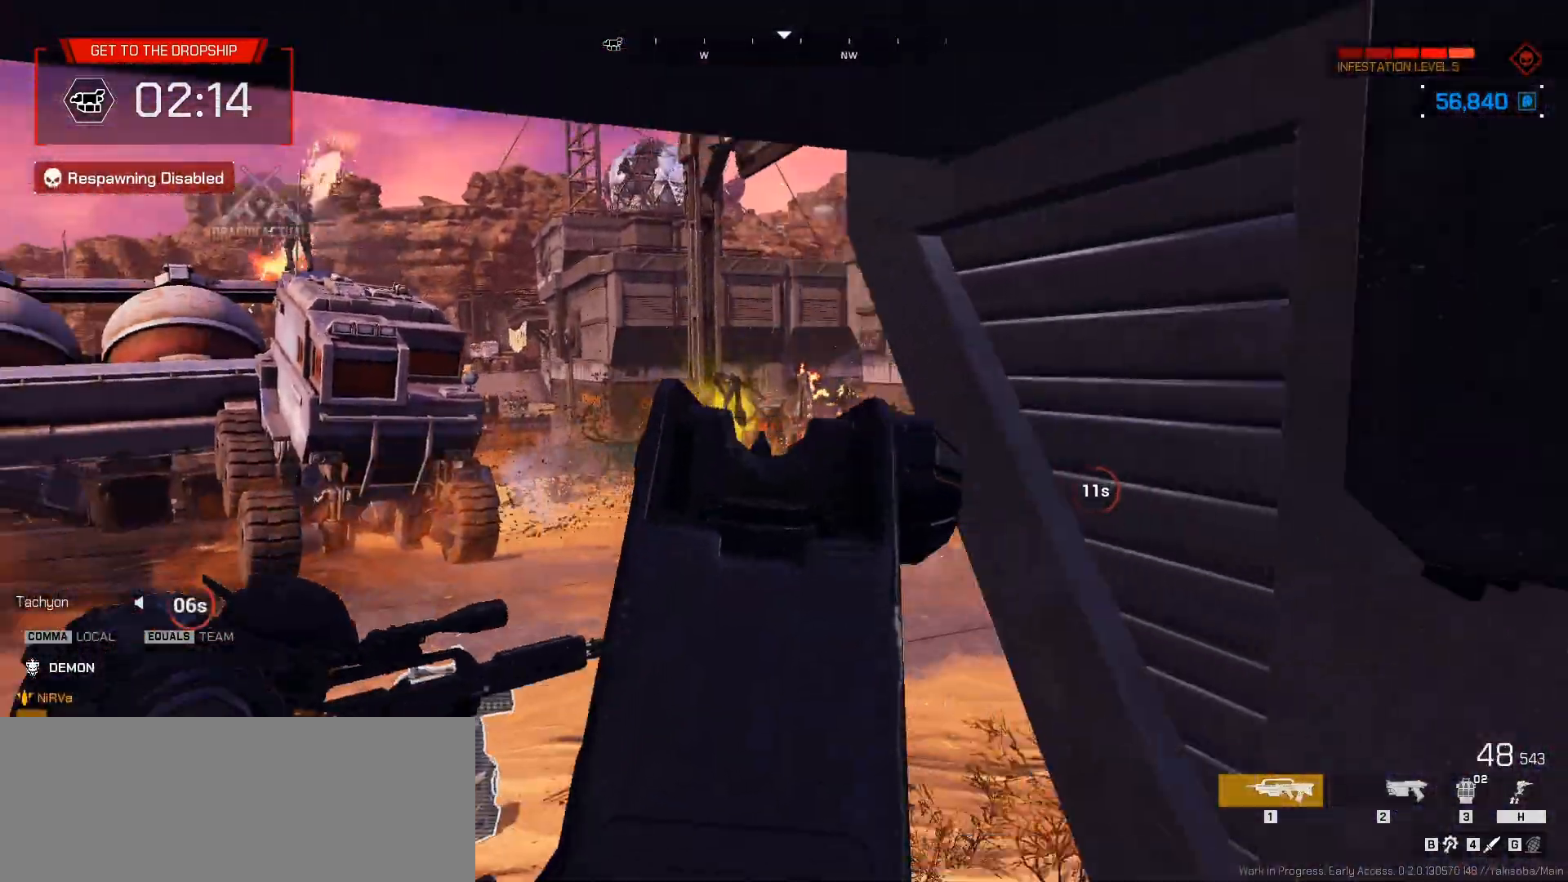
Gameplay with keyboard and mouse; each line is a JSON object with the keys and mouse buttons held at the frame after it. "events" lists presses ("down") and releases ("up") of ".", "/", "0", "1", "2", "3", "4", "5", "6", "7", "8", "9", "a", "alt_l", "alt_r", "b", "backslash", "backspace", "c", "caps_lock", "comma", "ctrl_l", "ctrl_r", "d", "down", "e", "equals", "escape", "f", "f1", "f10", "f11", "f12", "f2", "f3", "f4", "f5", "f6", "f7", "f8", "f9", "g", "h", "i", "j", "k", "l", "lbracket", "left", "m", "minus", "n", "o", "p", "q", "quote", "r", "rbracket", "return", "right", "s", "semicolon", "shift_l", "shift_r", "space", "super_l", "super_r", "t", "tab", "tilde", "u", "up", "v", "w", "x", "y", "z", "mouse_left", "mouse_wheel", "mouse_right", "mouse_mb4" and "mouse_mb5" between this image and that frame as [ms after this image, input, new state], when the widget could be followed in between. "mouse_left", "mouse_wheel", "mouse_right", "mouse_mb4", "mouse_mb5" = the "left", "wheel", "right", "mb4", "mb5" buttons of the "mouse" list. No other keys are recorded. "wheel" means that the mouse wheel is clicked or scrolled. Not read: mouse_move.
{"keys": ["a", "w"], "mouse": ["left"], "events": [[67, "a", "down"], [133, "d", "up"], [133, "w", "up"], [250, "d", "down"], [283, "a", "up"], [350, "a", "down"], [383, "d", "up"], [450, "d", "down"], [450, "w", "down"], [483, "d", "up"]]}
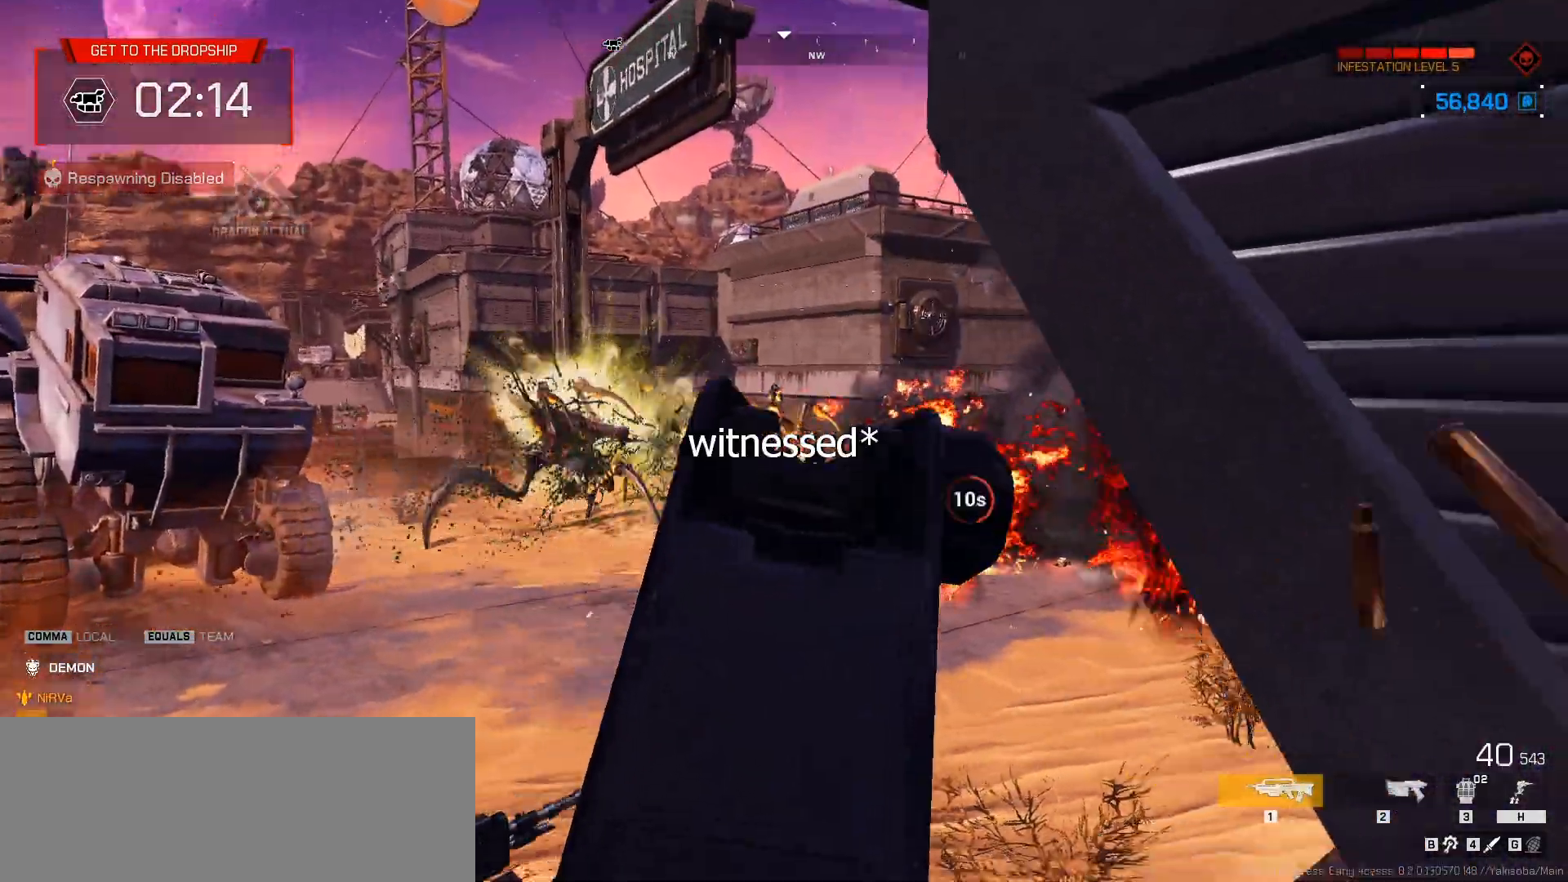
{"keys": [], "mouse": ["left"], "events": [[50, "w", "up"], [83, "d", "down"], [100, "a", "up"], [333, "d", "up"]]}
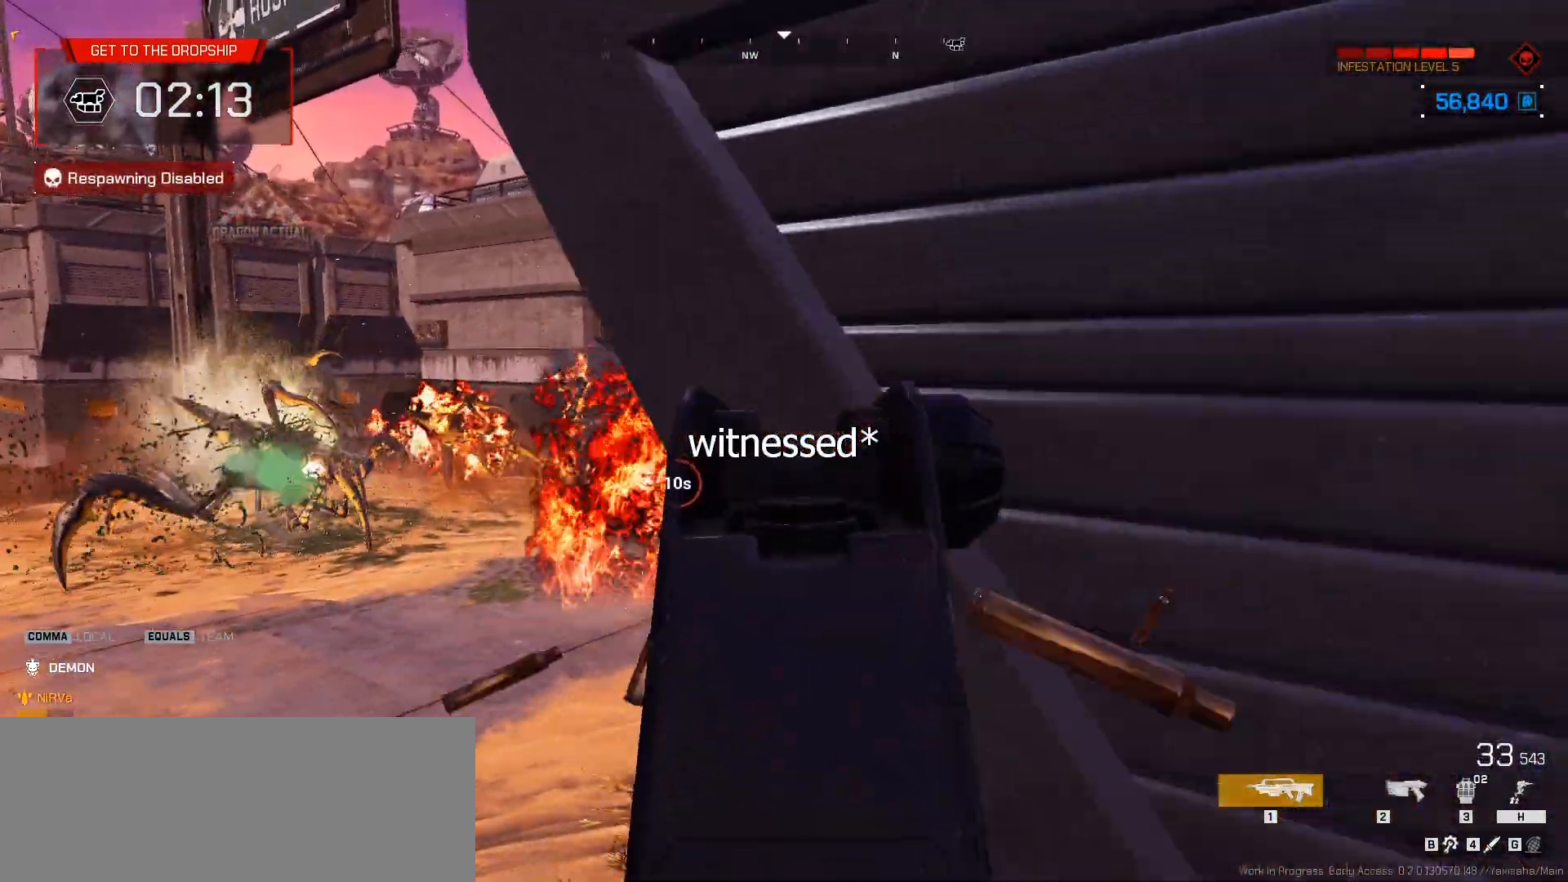
{"keys": [], "mouse": ["left"], "events": [[50, "ctrl_l", "down"], [150, "a", "down"], [383, "a", "up"], [383, "ctrl_l", "up"]]}
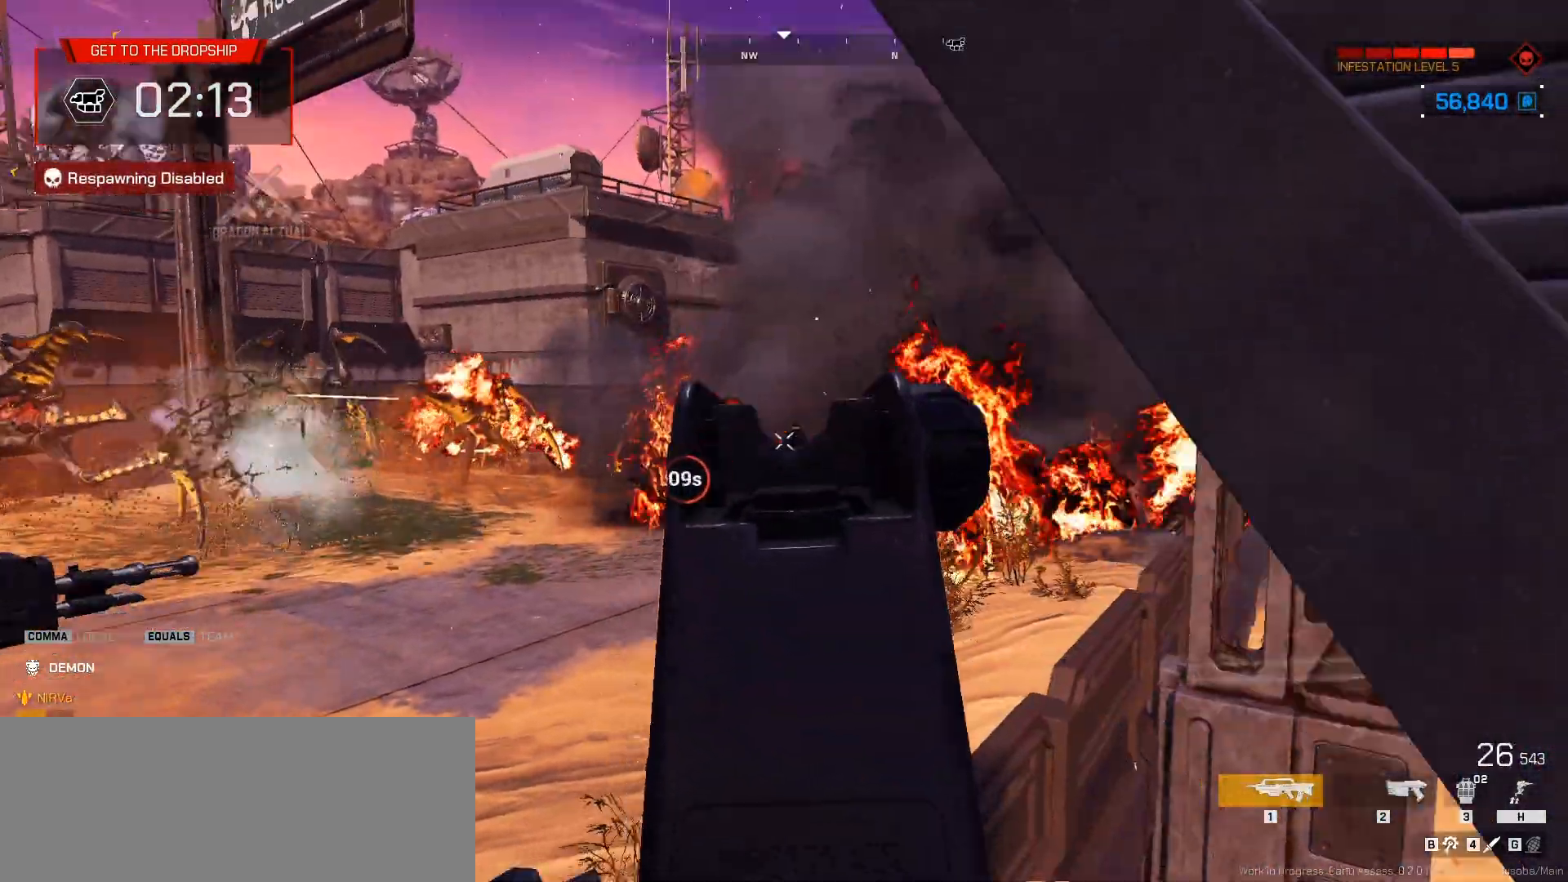
{"keys": ["d"], "mouse": ["left"], "events": [[267, "a", "down"], [267, "w", "down"], [333, "a", "up"], [333, "w", "up"], [500, "d", "down"]]}
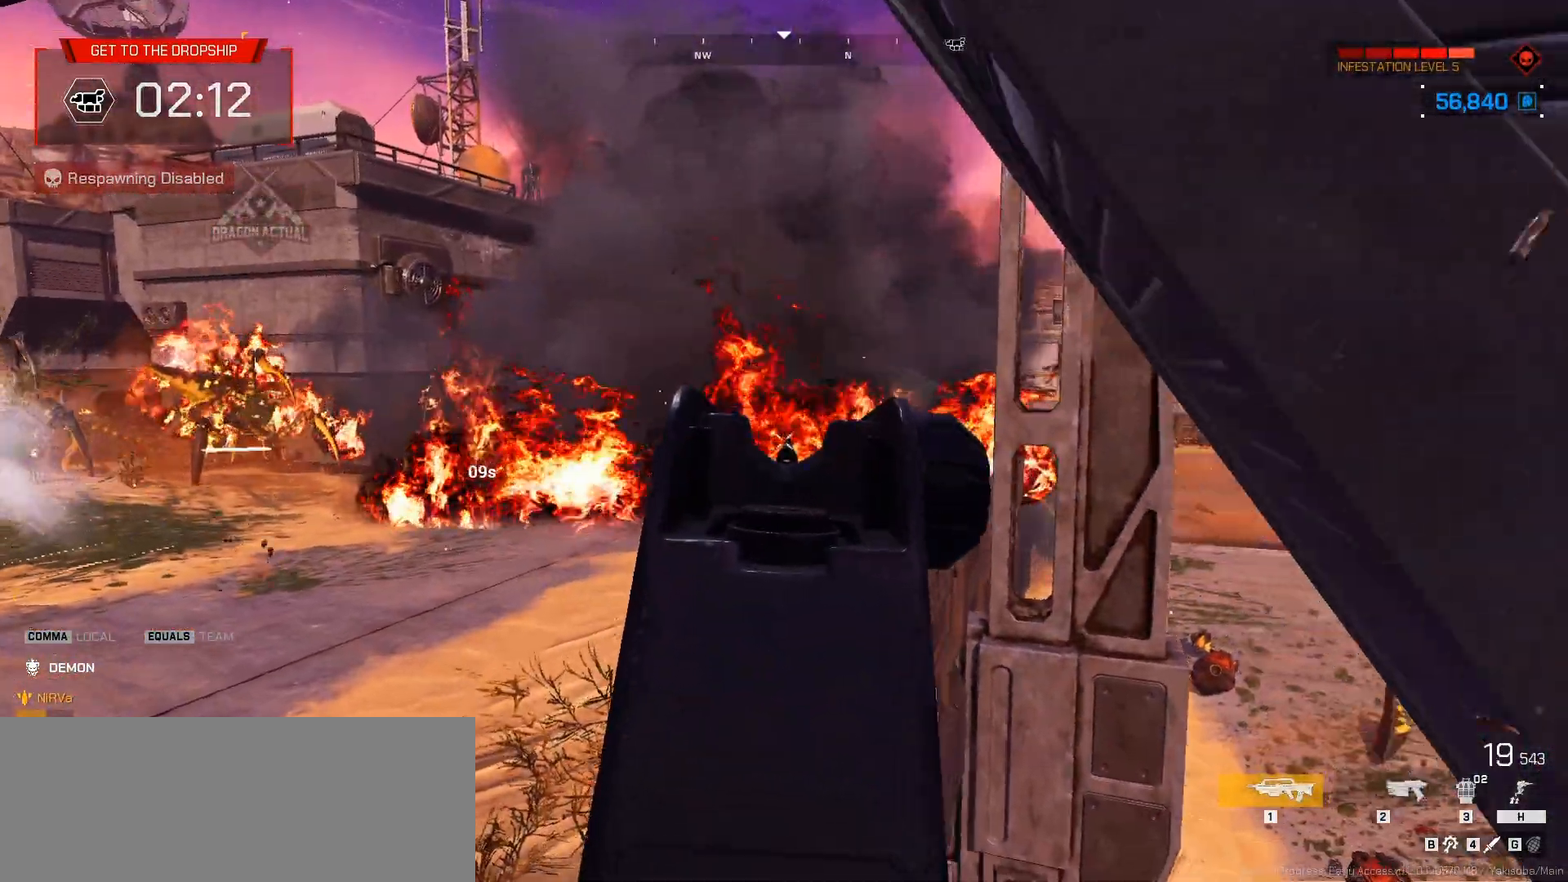
{"keys": [], "mouse": ["left"], "events": [[100, "d", "up"]]}
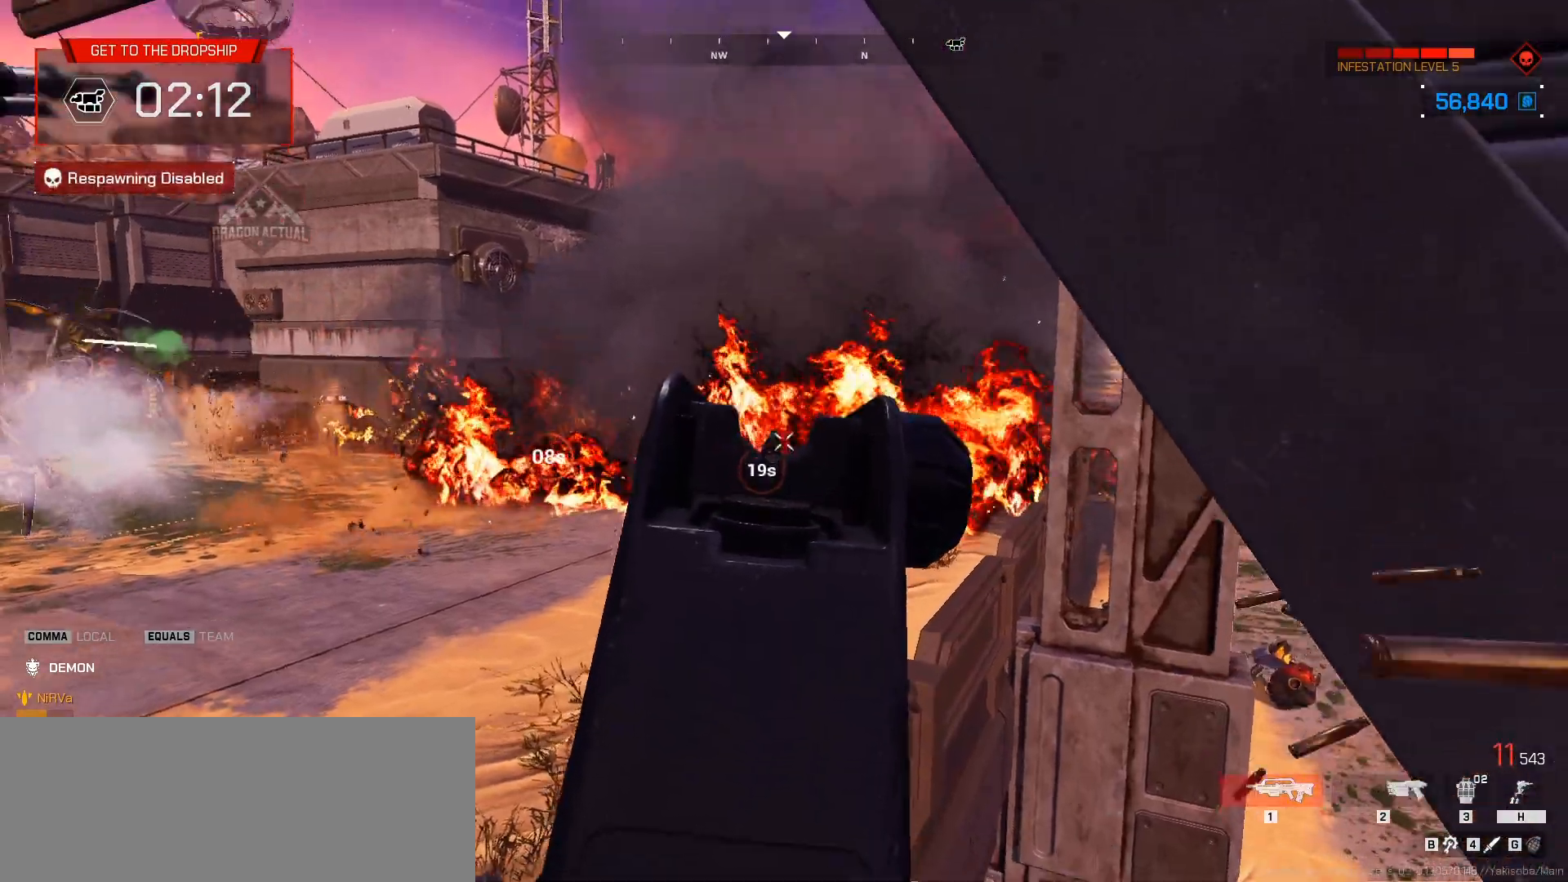
{"keys": [], "mouse": ["left"], "events": []}
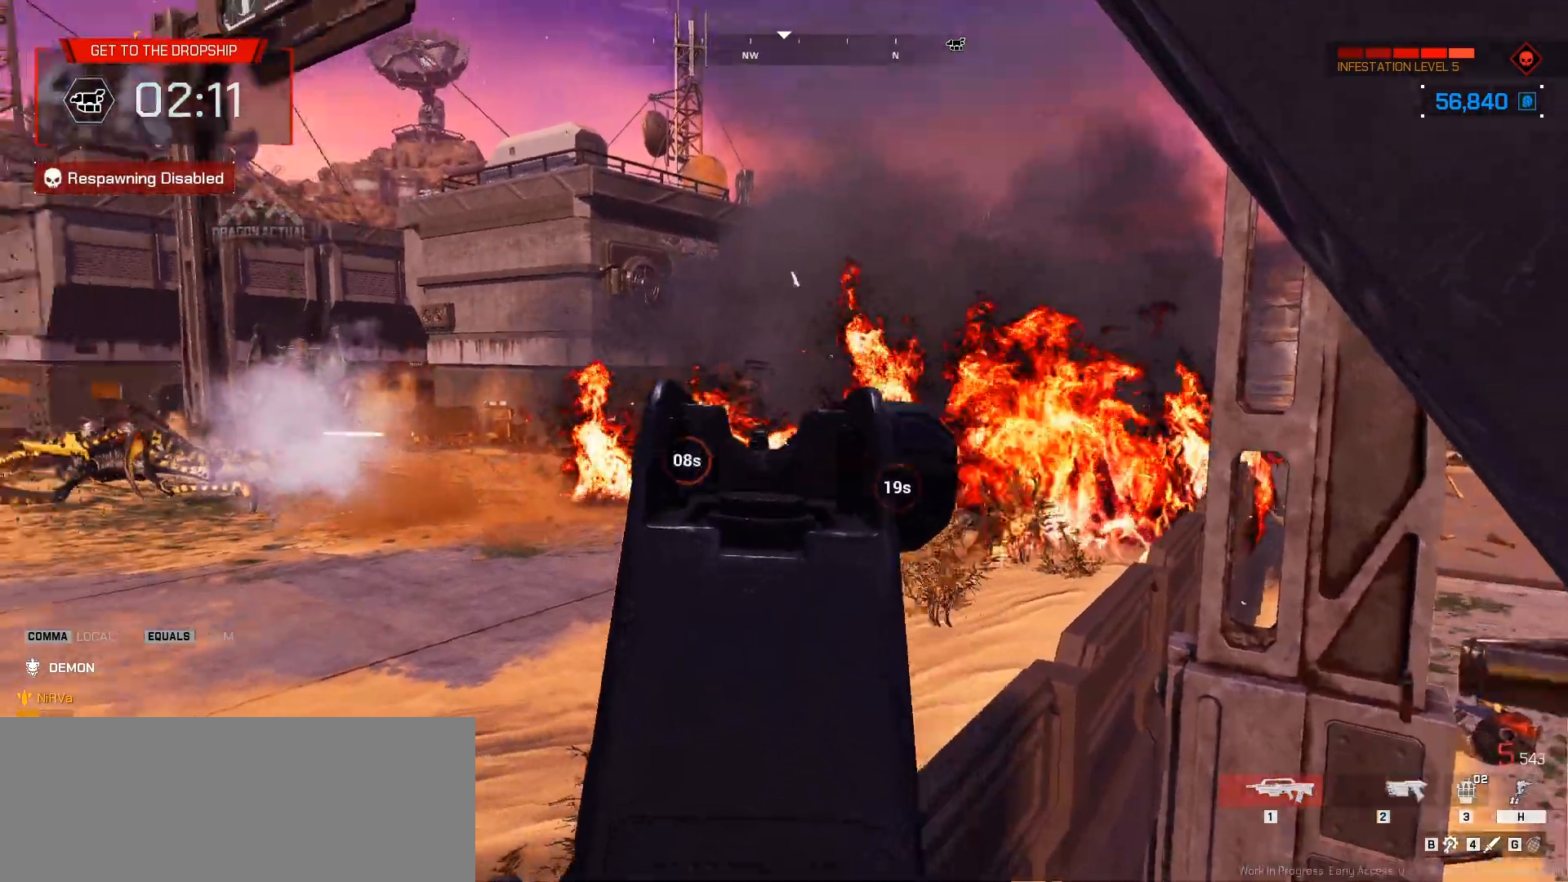
{"keys": ["r", "s"], "mouse": [], "events": [[117, "d", "down"], [167, "d", "up"], [217, "d", "down"], [217, "s", "down"], [233, "a", "down"], [250, "a", "up"], [283, "d", "up"], [300, "d", "down"], [383, "d", "up"], [417, "mouse_right", "down"], [450, "mouse_right", "up"], [500, "mouse_left", "up"], [500, "r", "down"]]}
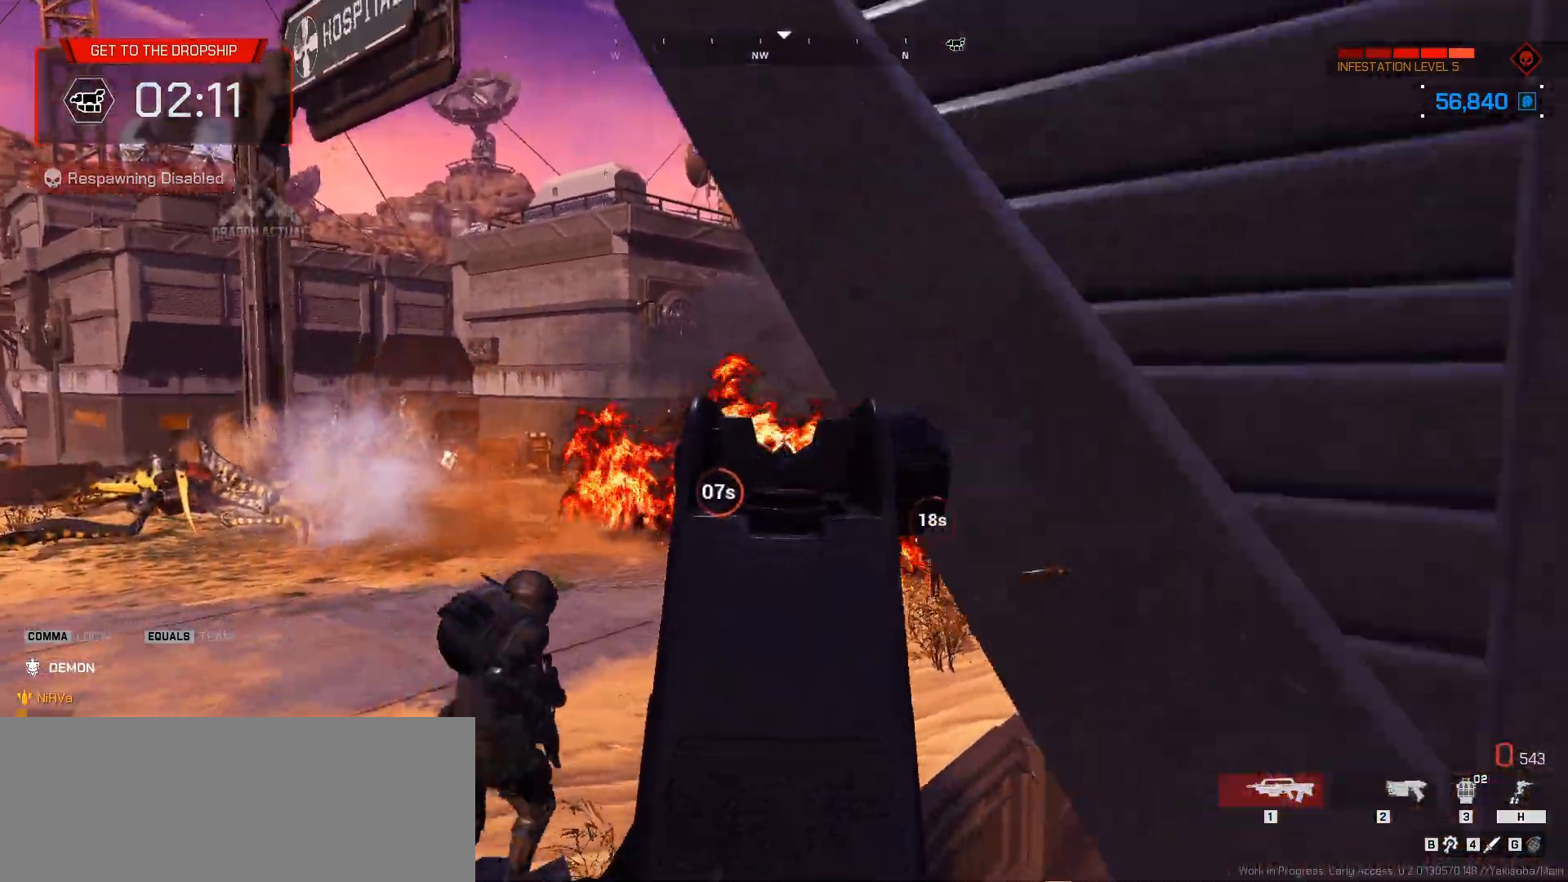
{"keys": ["d", "s"], "mouse": [], "events": [[83, "r", "up"], [117, "r", "down"], [150, "r", "up"], [233, "d", "down"]]}
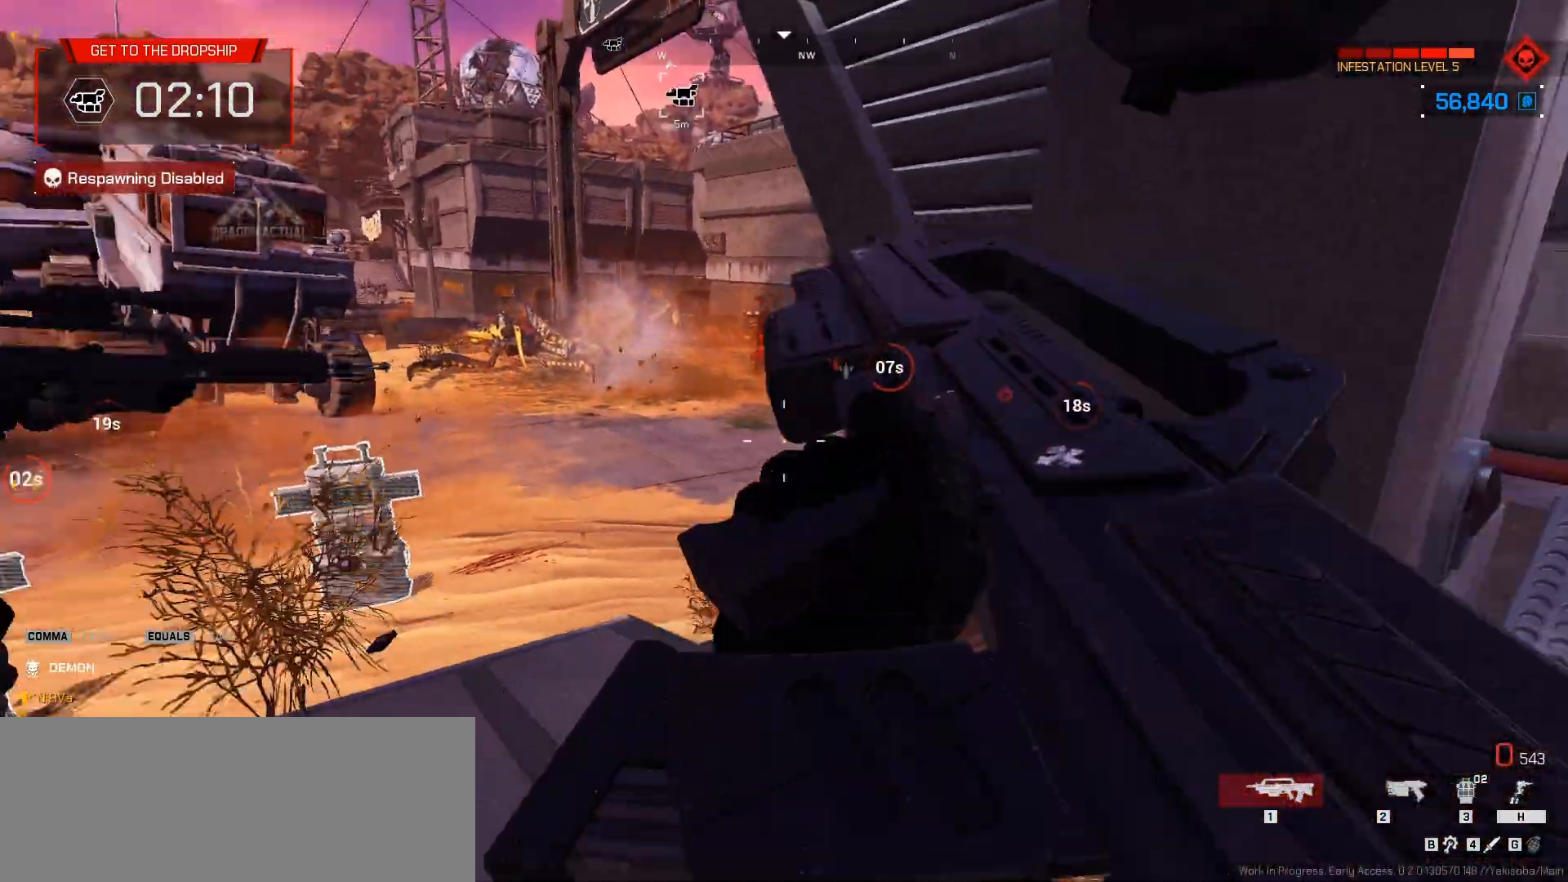
{"keys": ["w"], "mouse": [], "events": [[183, "a", "down"], [233, "d", "up"], [233, "s", "up"], [317, "a", "up"], [317, "d", "down"], [383, "w", "down"], [500, "d", "up"]]}
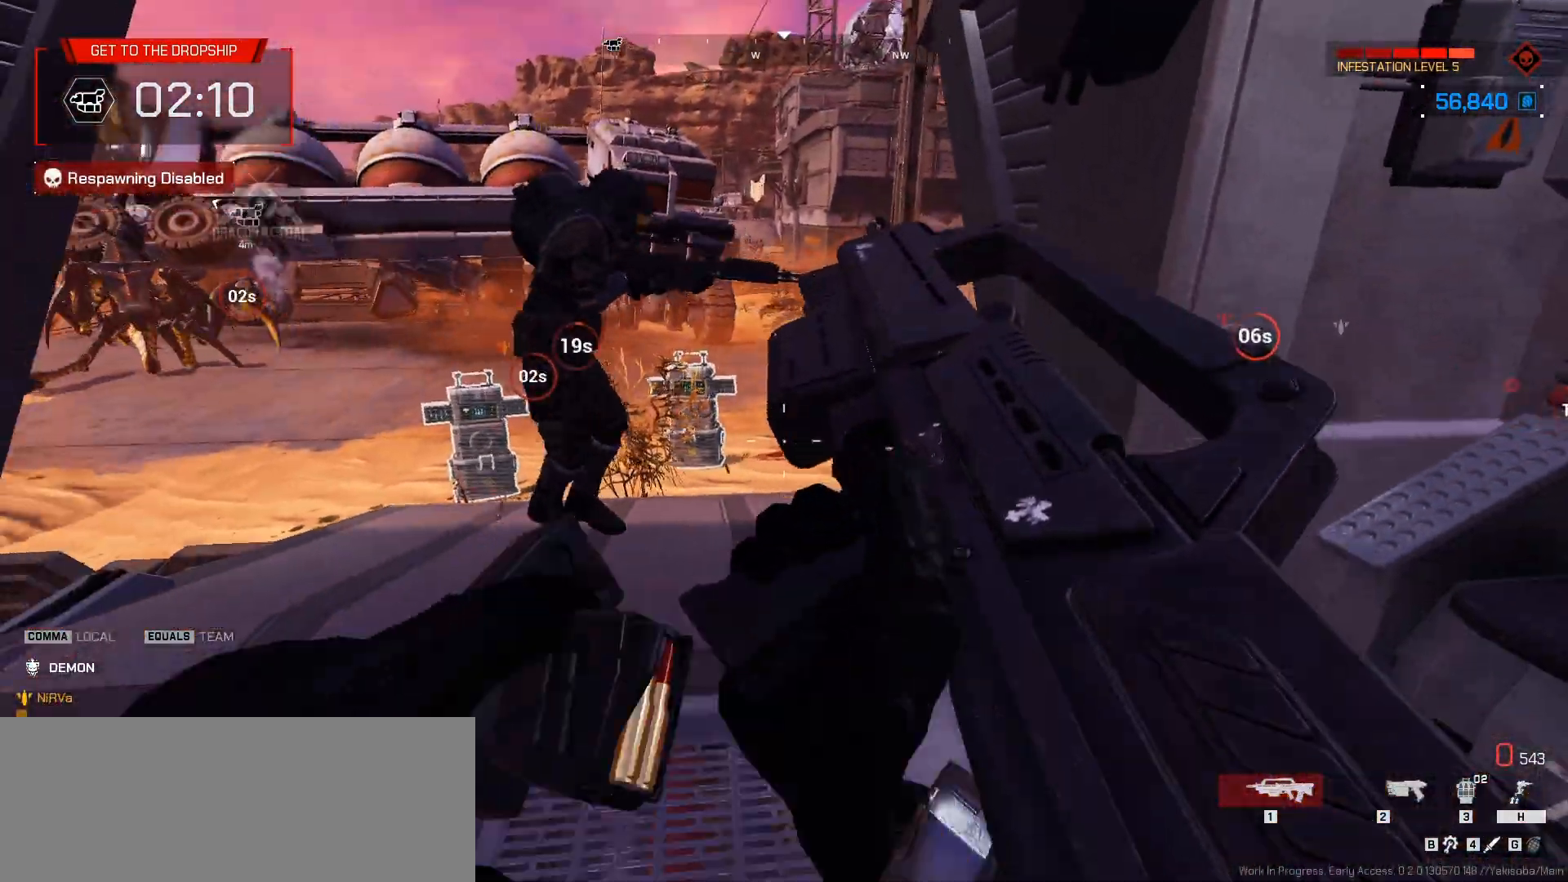
{"keys": ["a"], "mouse": [], "events": [[67, "d", "down"], [150, "a", "down"], [150, "w", "up"], [167, "d", "up"], [200, "a", "up"], [200, "d", "down"], [217, "w", "down"], [367, "w", "up"], [383, "d", "up"], [417, "a", "down"]]}
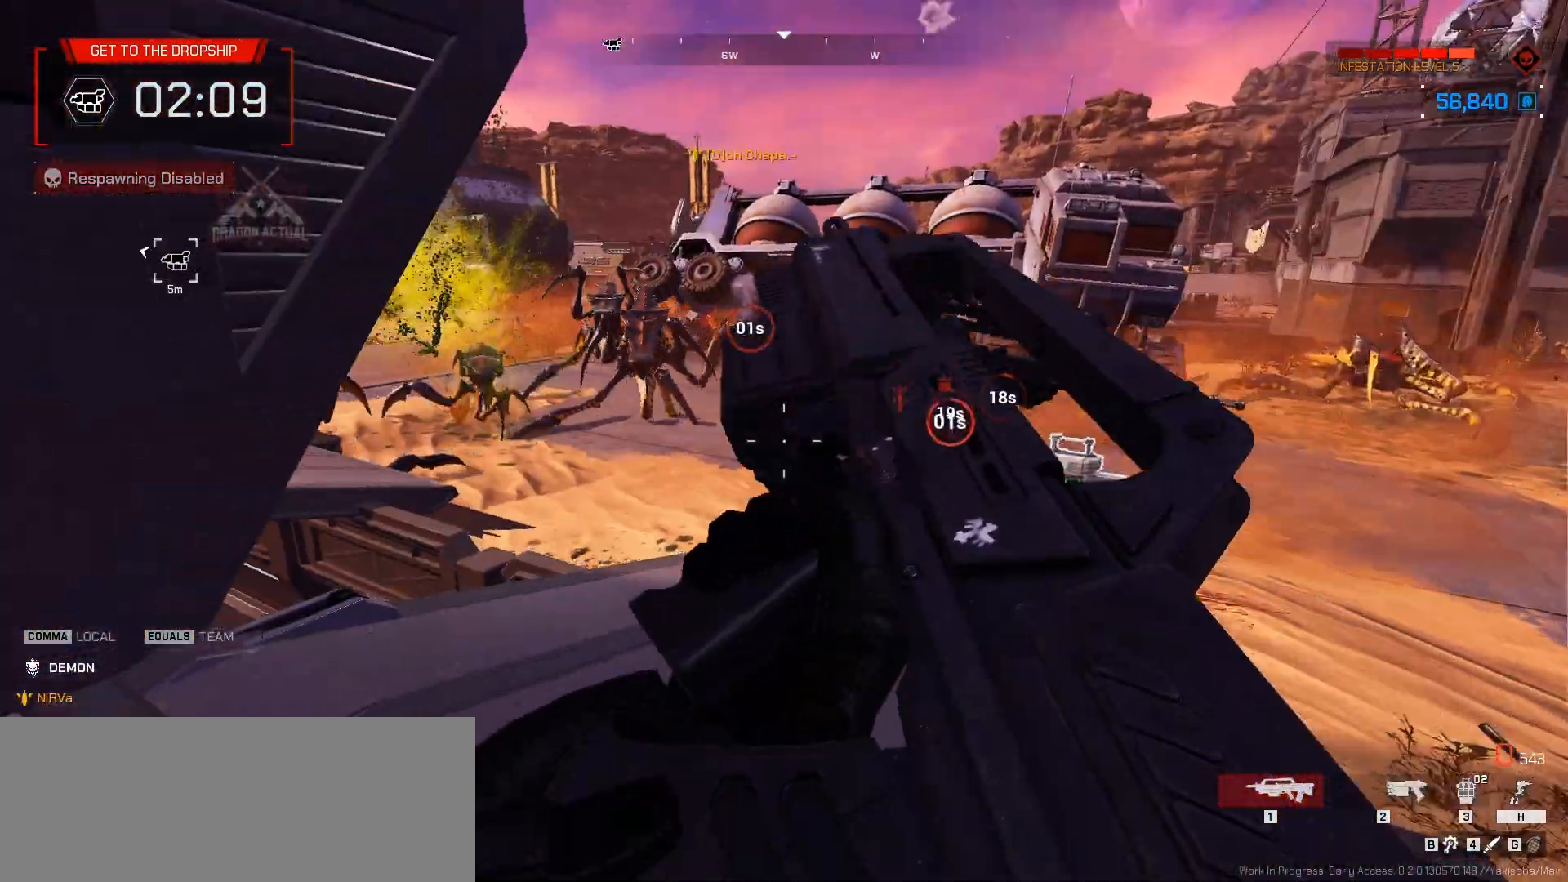
{"keys": ["a", "d", "s"], "mouse": ["left"], "events": [[17, "d", "down"], [133, "mouse_right", "down"], [233, "s", "down"], [300, "mouse_right", "up"], [333, "mouse_left", "down"]]}